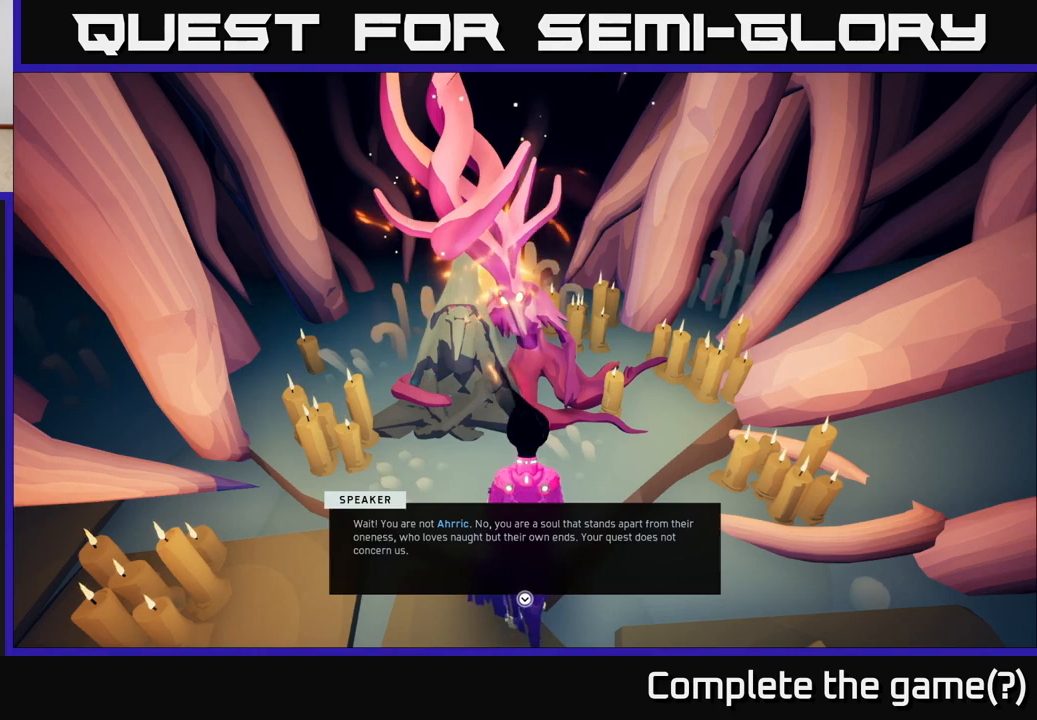
Gameplay with a controller (Xbox layout); each line is a JSON object with the inputs held at the frame after it. "events" lists button and stick changes between this image and that frame as [ms after this image, input, new state], when the widget could be followed in between.
{"buttons": [], "left_stick": "center", "right_stick": "center", "events": [[267, "A", "down"], [433, "A", "up"]]}
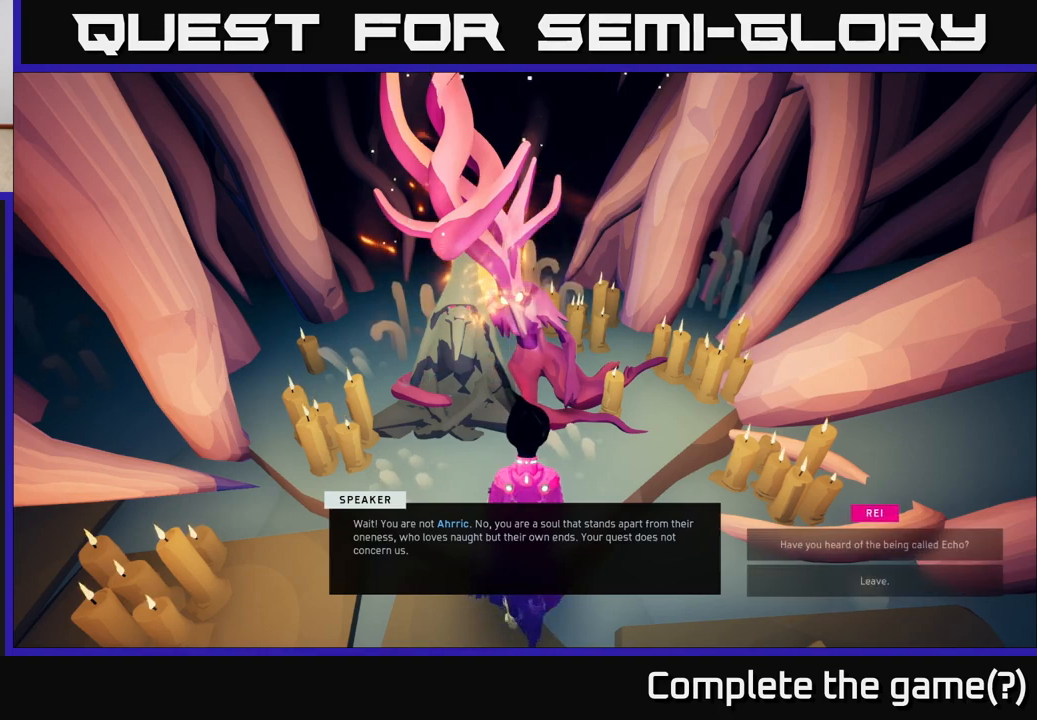
{"buttons": [], "left_stick": "center", "right_stick": "center", "events": []}
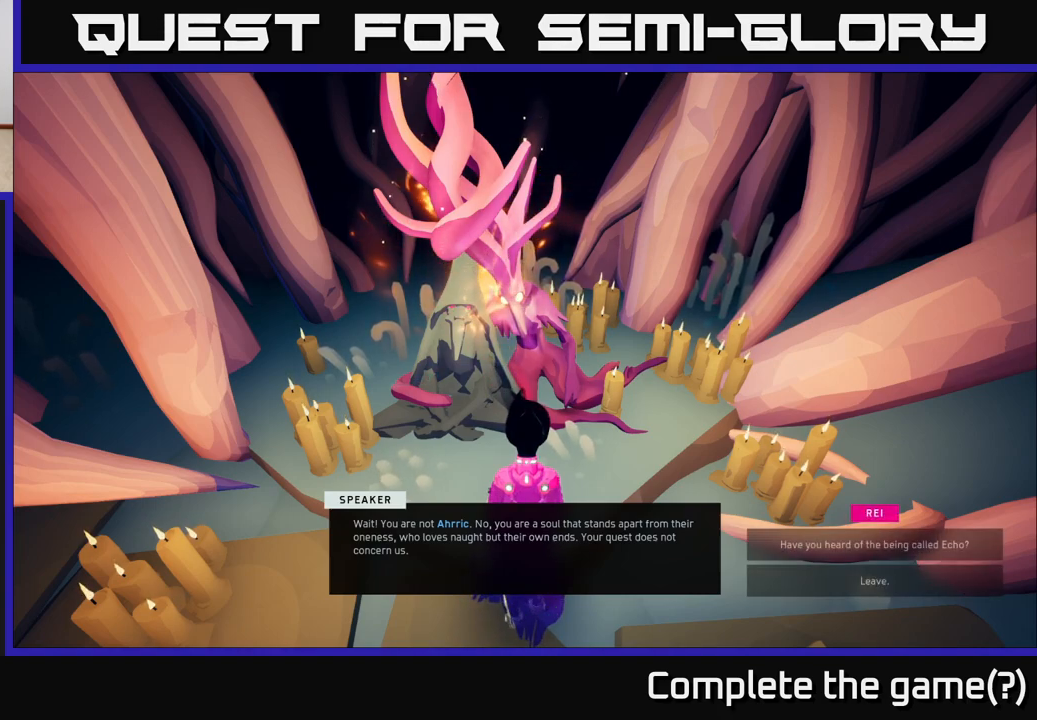
{"buttons": [], "left_stick": "center", "right_stick": "center", "events": []}
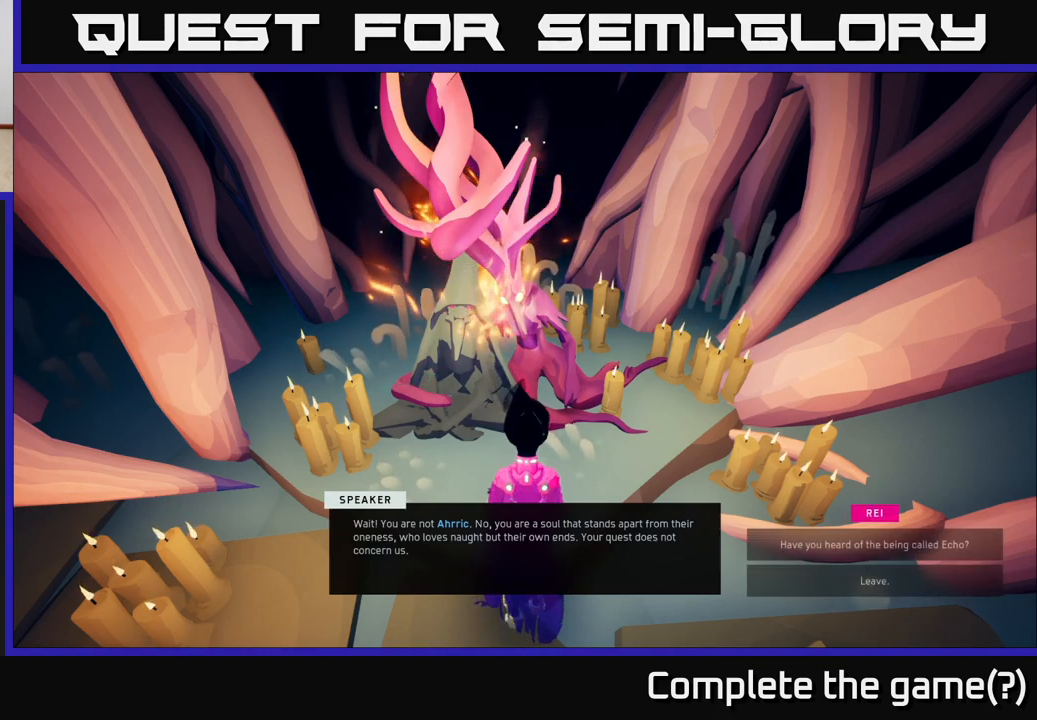
{"buttons": [], "left_stick": "center", "right_stick": "center", "events": []}
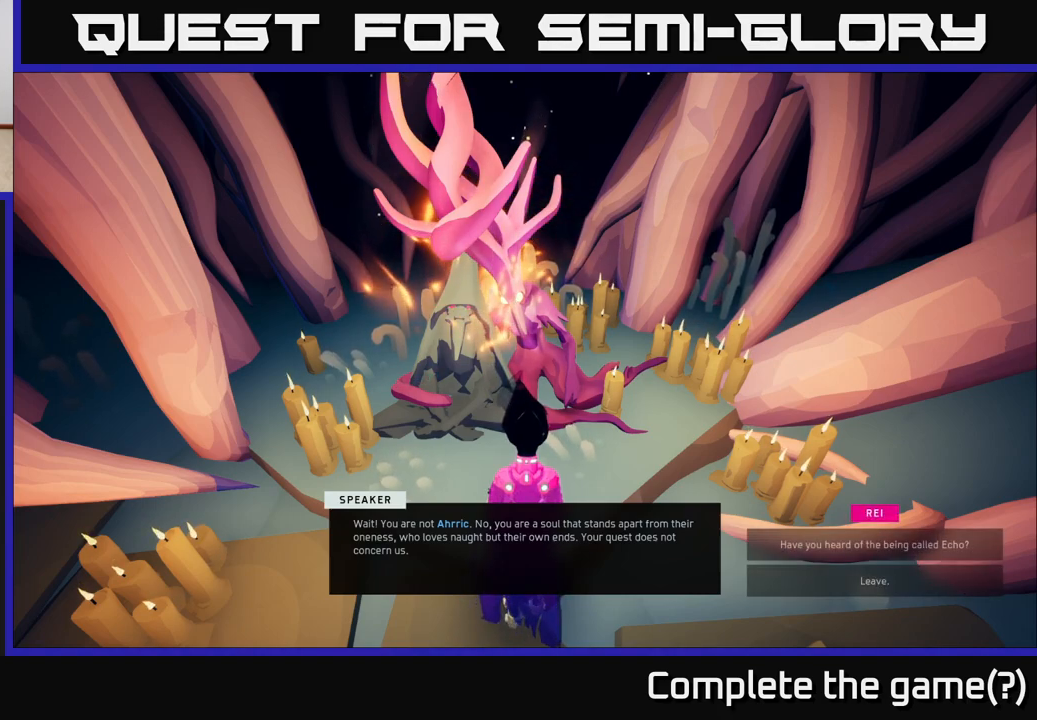
{"buttons": [], "left_stick": "center", "right_stick": "center", "events": []}
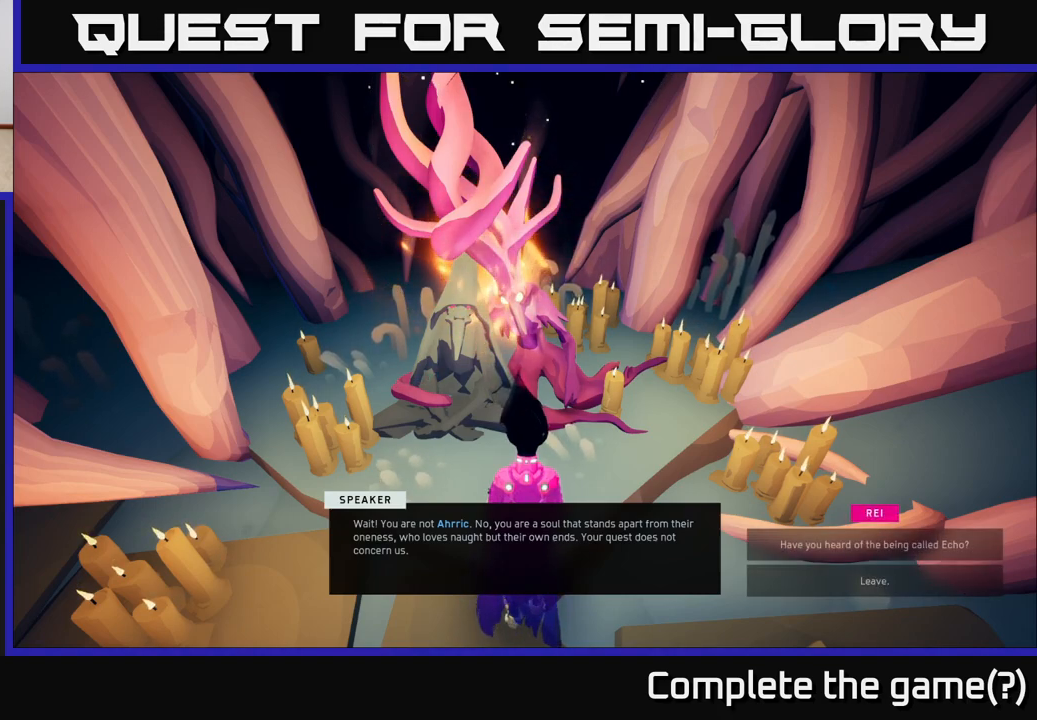
{"buttons": [], "left_stick": "center", "right_stick": "center", "events": []}
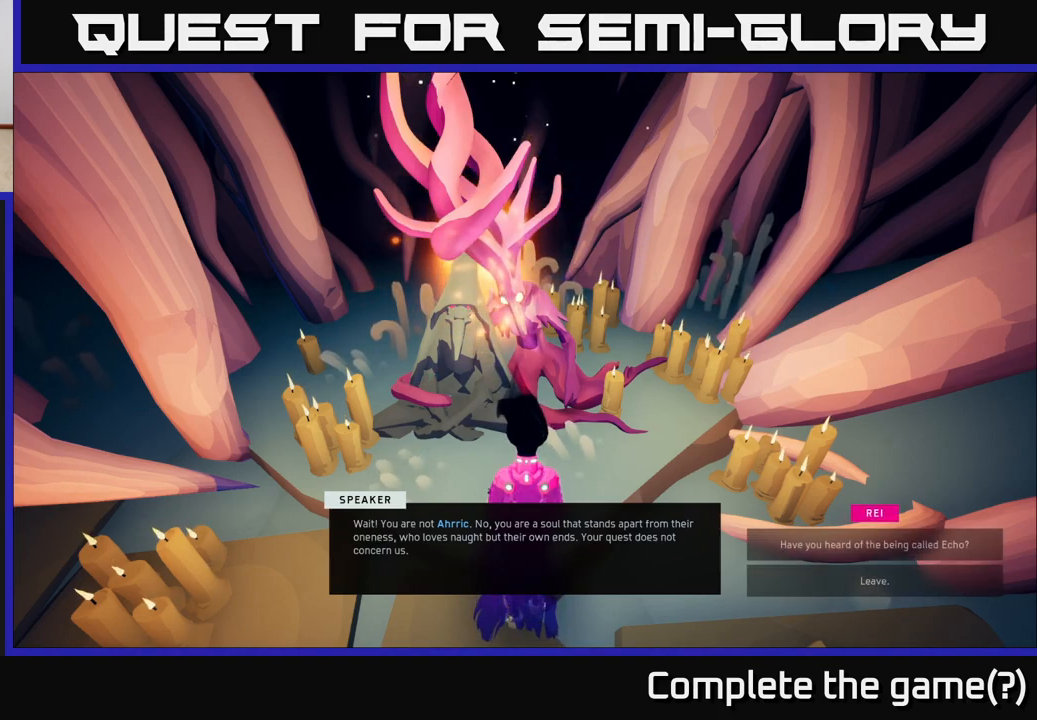
{"buttons": [], "left_stick": "center", "right_stick": "center", "events": [[367, "left_stick", "down"], [500, "left_stick", "center"]]}
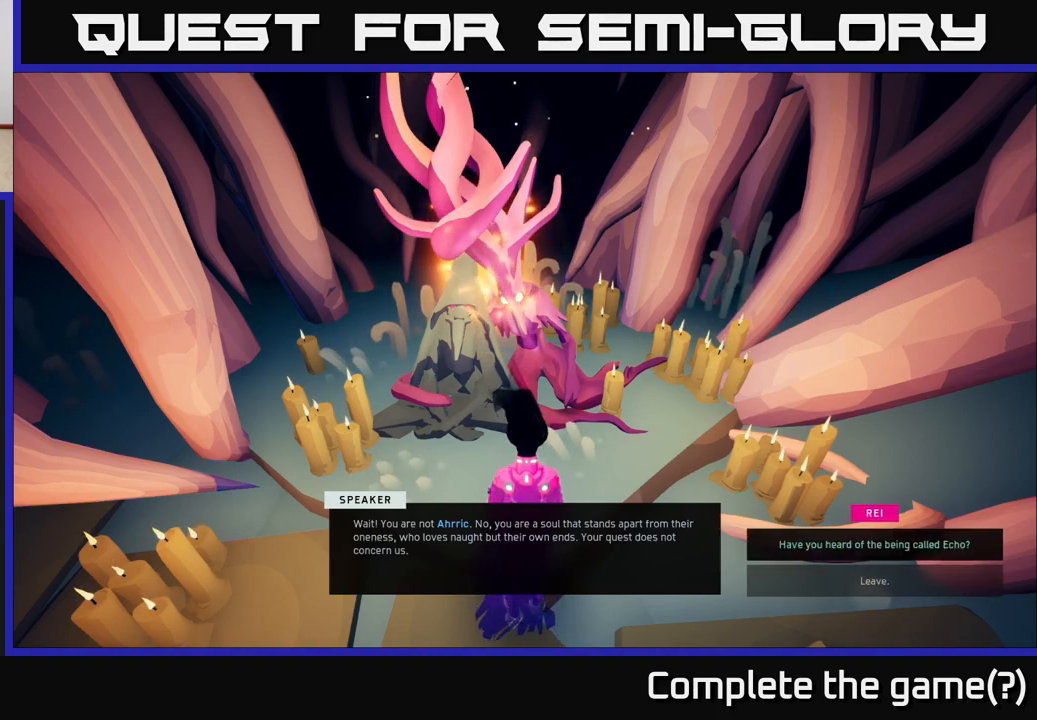
{"buttons": [], "left_stick": "up", "right_stick": "center", "events": [[133, "left_stick", "down"], [300, "left_stick", "center"], [483, "left_stick", "up"]]}
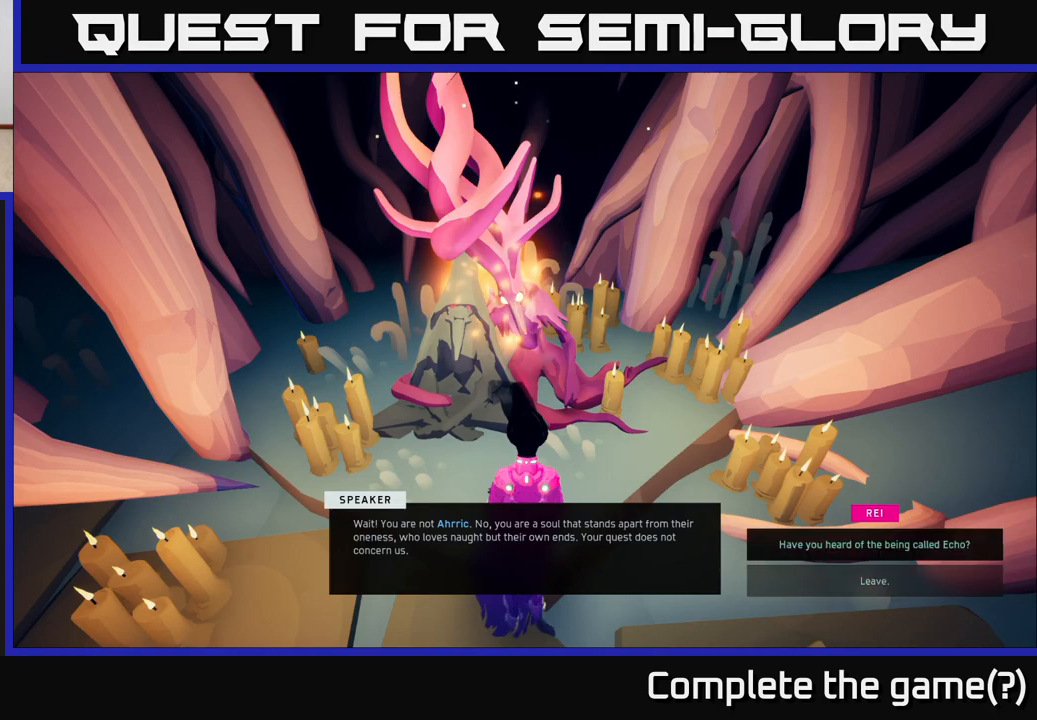
{"buttons": [], "left_stick": "center", "right_stick": "center", "events": [[133, "left_stick", "center"]]}
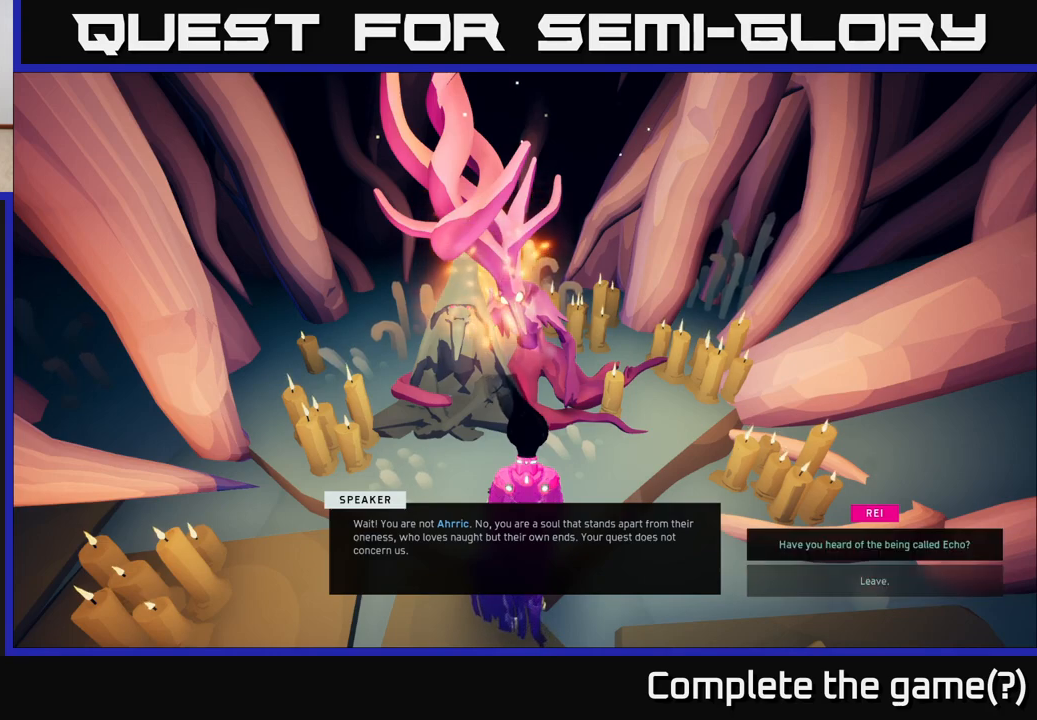
{"buttons": [], "left_stick": "center", "right_stick": "center", "events": [[33, "left_stick", "down"], [250, "left_stick", "up"], [400, "left_stick", "center"]]}
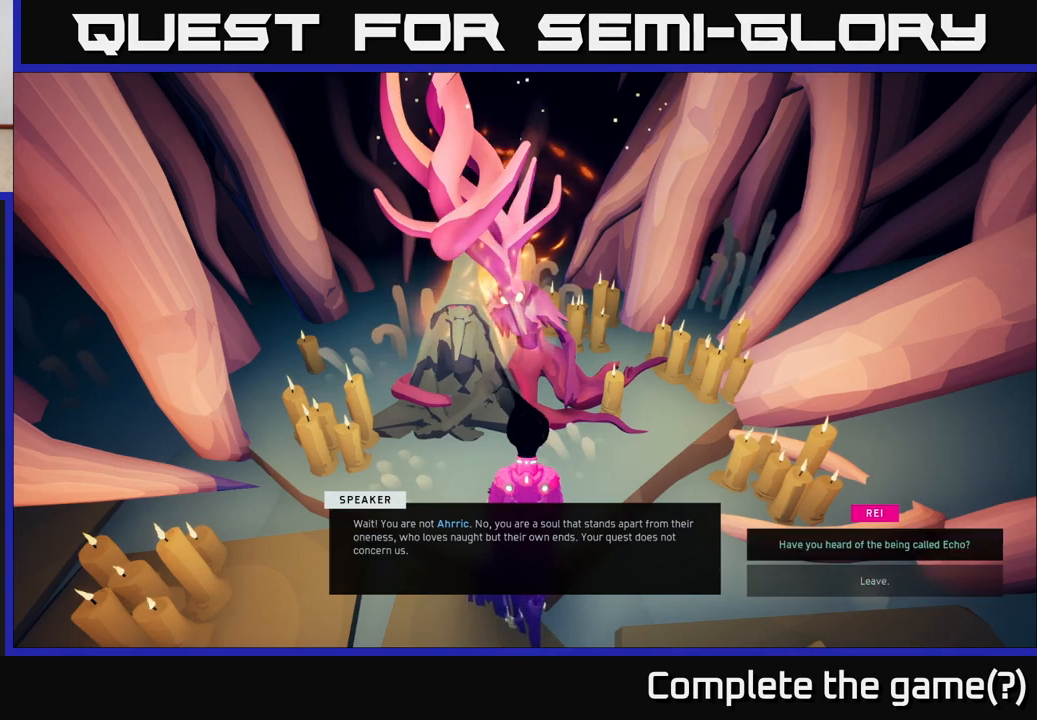
{"buttons": [], "left_stick": "center", "right_stick": "center", "events": []}
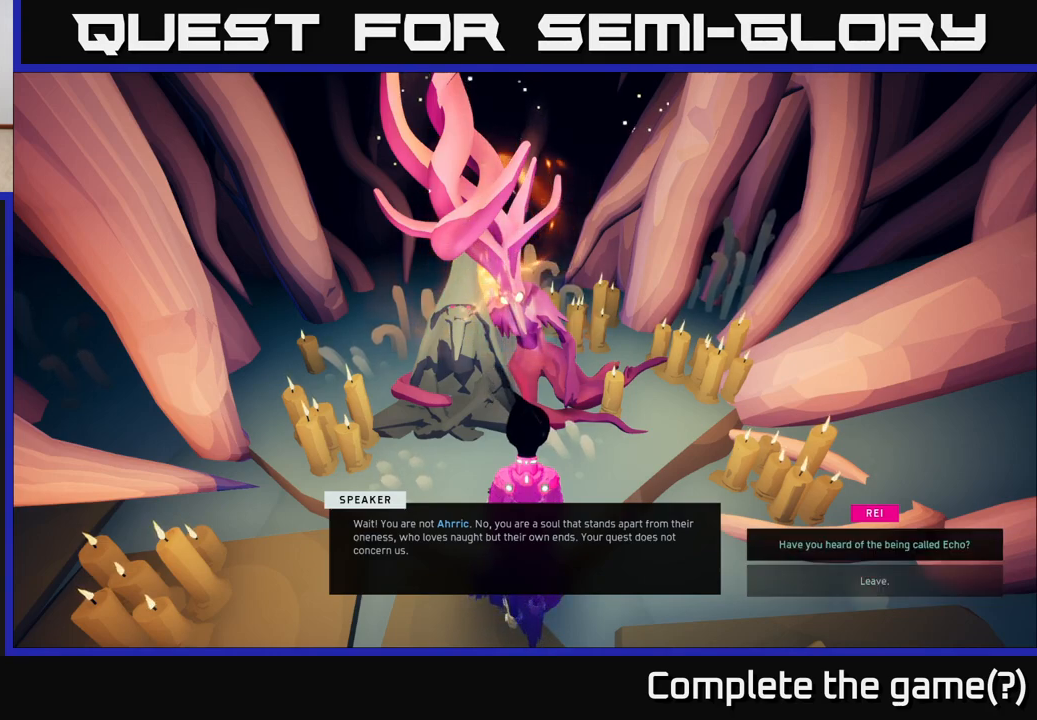
{"buttons": [], "left_stick": "up", "right_stick": "center", "events": [[300, "left_stick", "down"], [500, "left_stick", "up"]]}
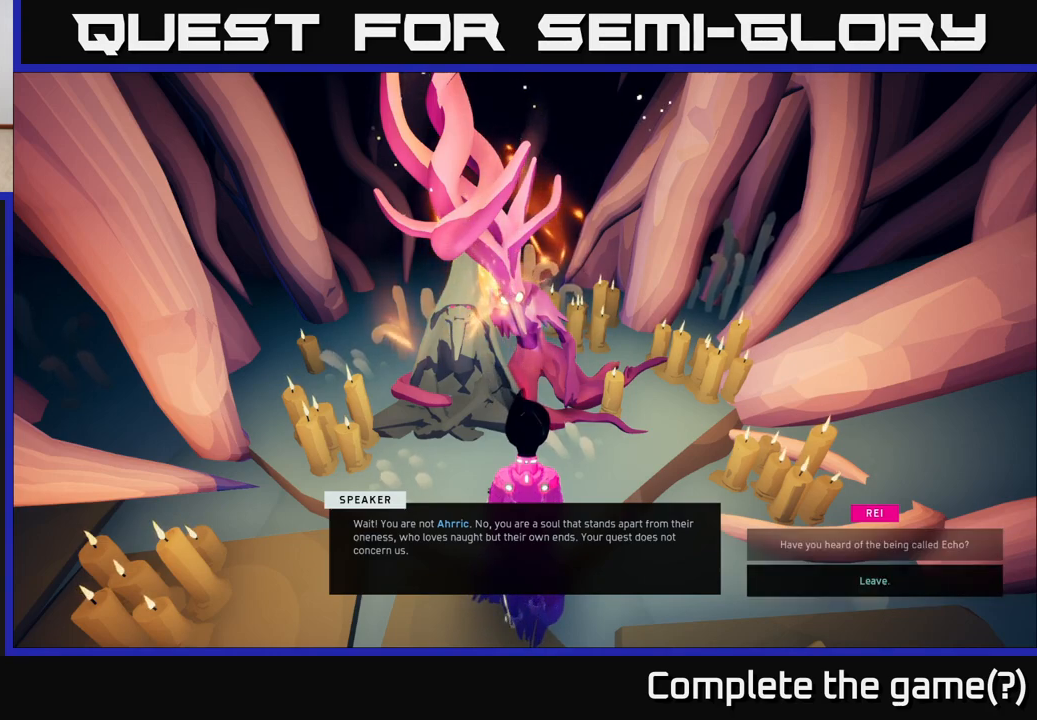
{"buttons": [], "left_stick": "center", "right_stick": "center", "events": [[167, "left_stick", "center"]]}
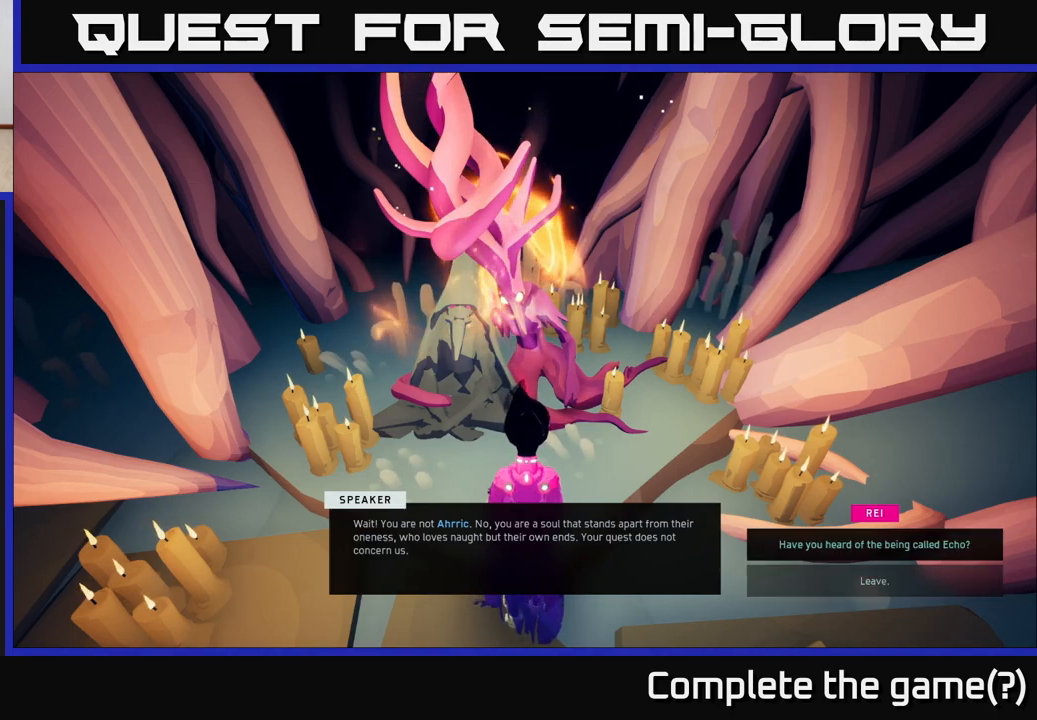
{"buttons": [], "left_stick": "center", "right_stick": "center", "events": [[33, "left_stick", "down-left"], [200, "left_stick", "center"], [250, "left_stick", "up"], [417, "left_stick", "center"]]}
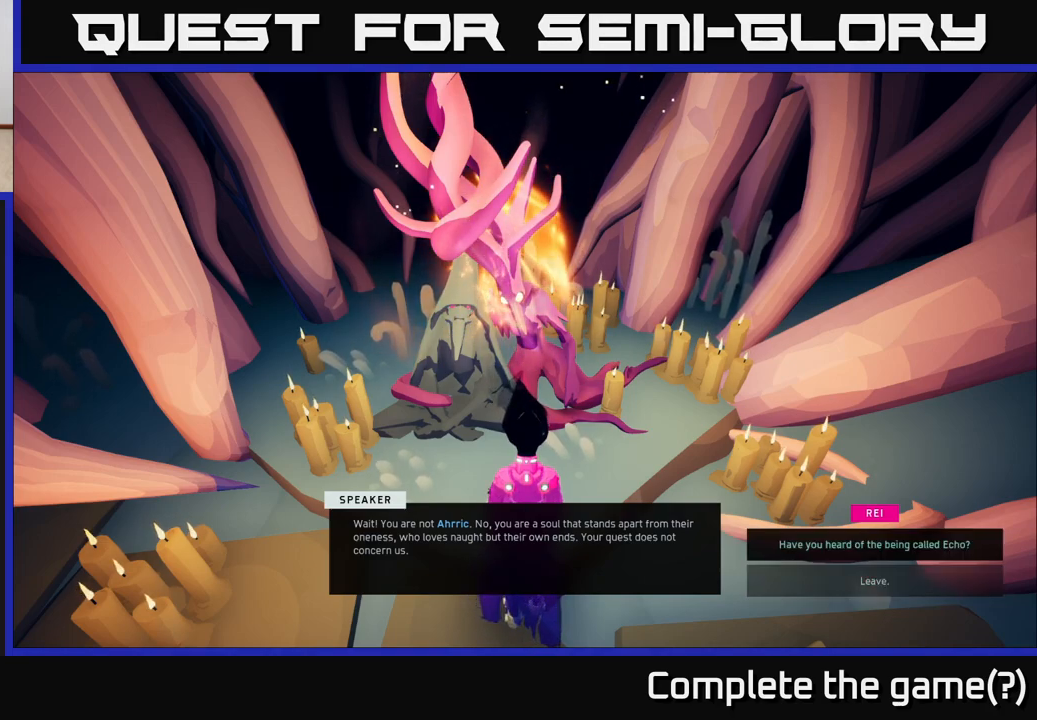
{"buttons": [], "left_stick": "center", "right_stick": "center", "events": []}
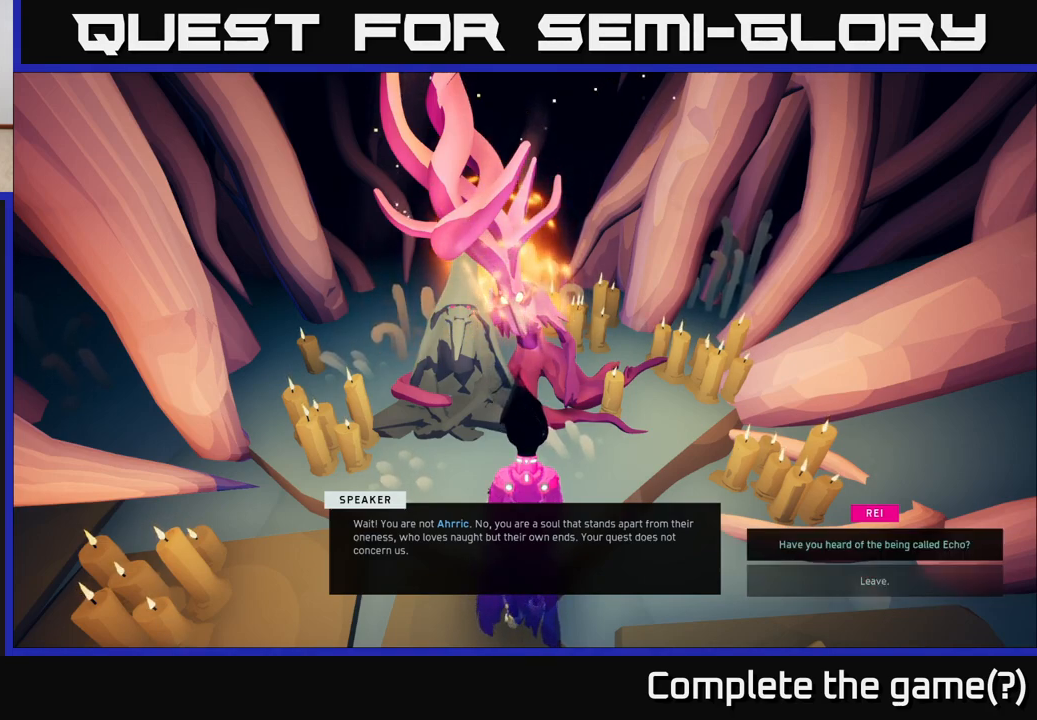
{"buttons": [], "left_stick": "center", "right_stick": "center", "events": []}
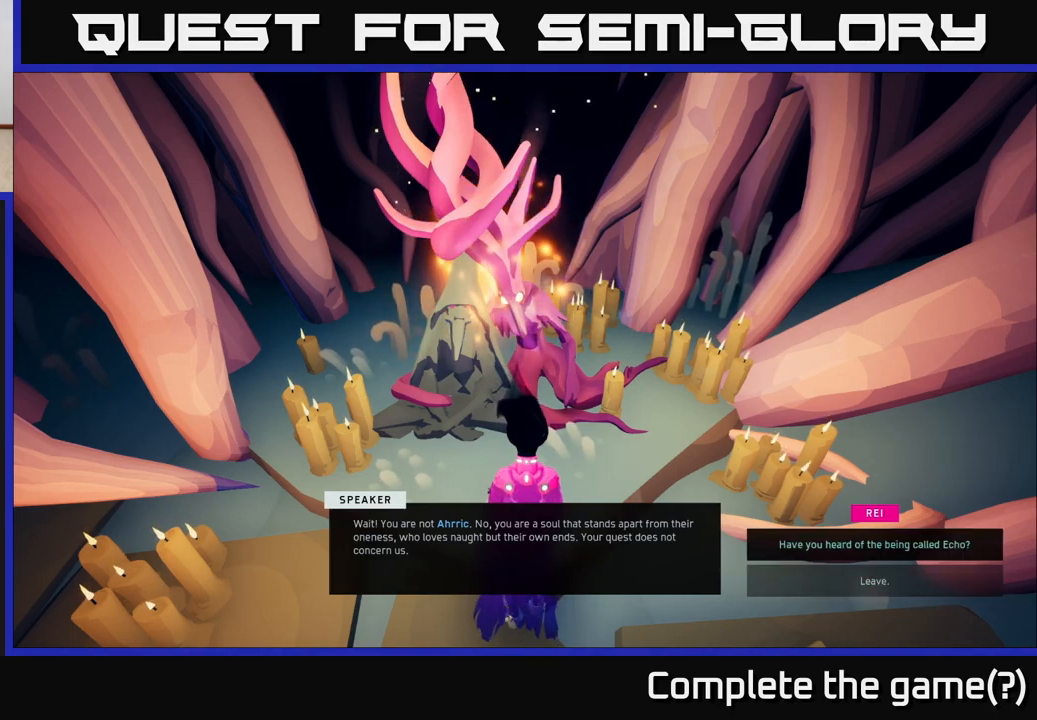
{"buttons": [], "left_stick": "center", "right_stick": "center", "events": [[17, "left_stick", "down"], [183, "left_stick", "up"], [350, "left_stick", "center"]]}
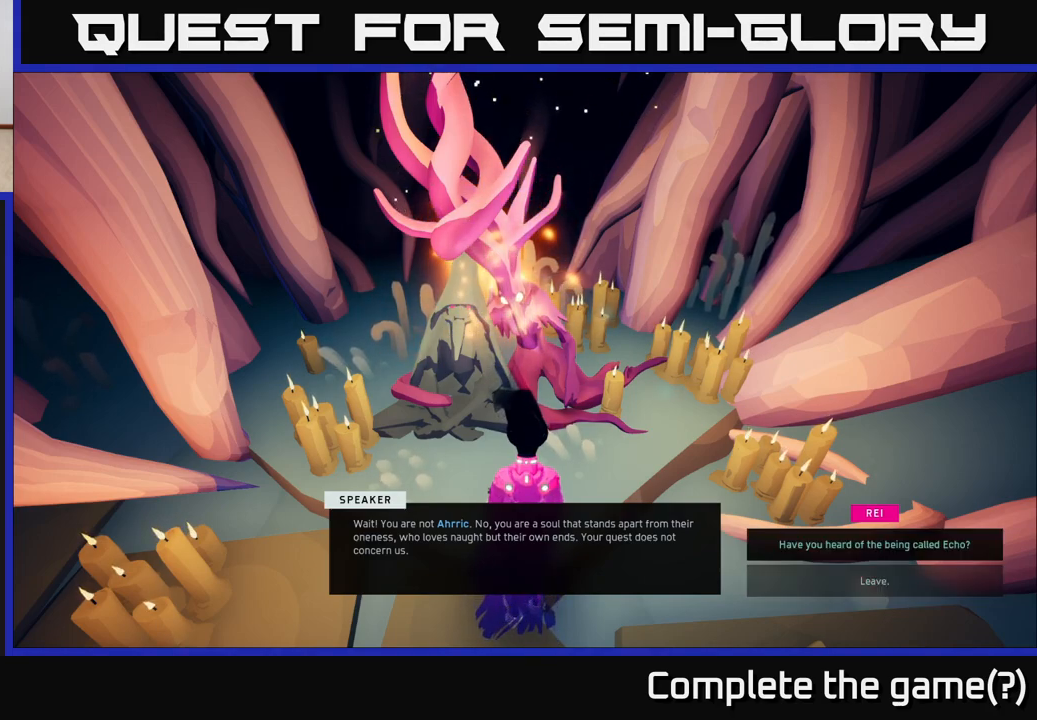
{"buttons": [], "left_stick": "center", "right_stick": "center", "events": [[217, "A", "down"], [333, "A", "up"]]}